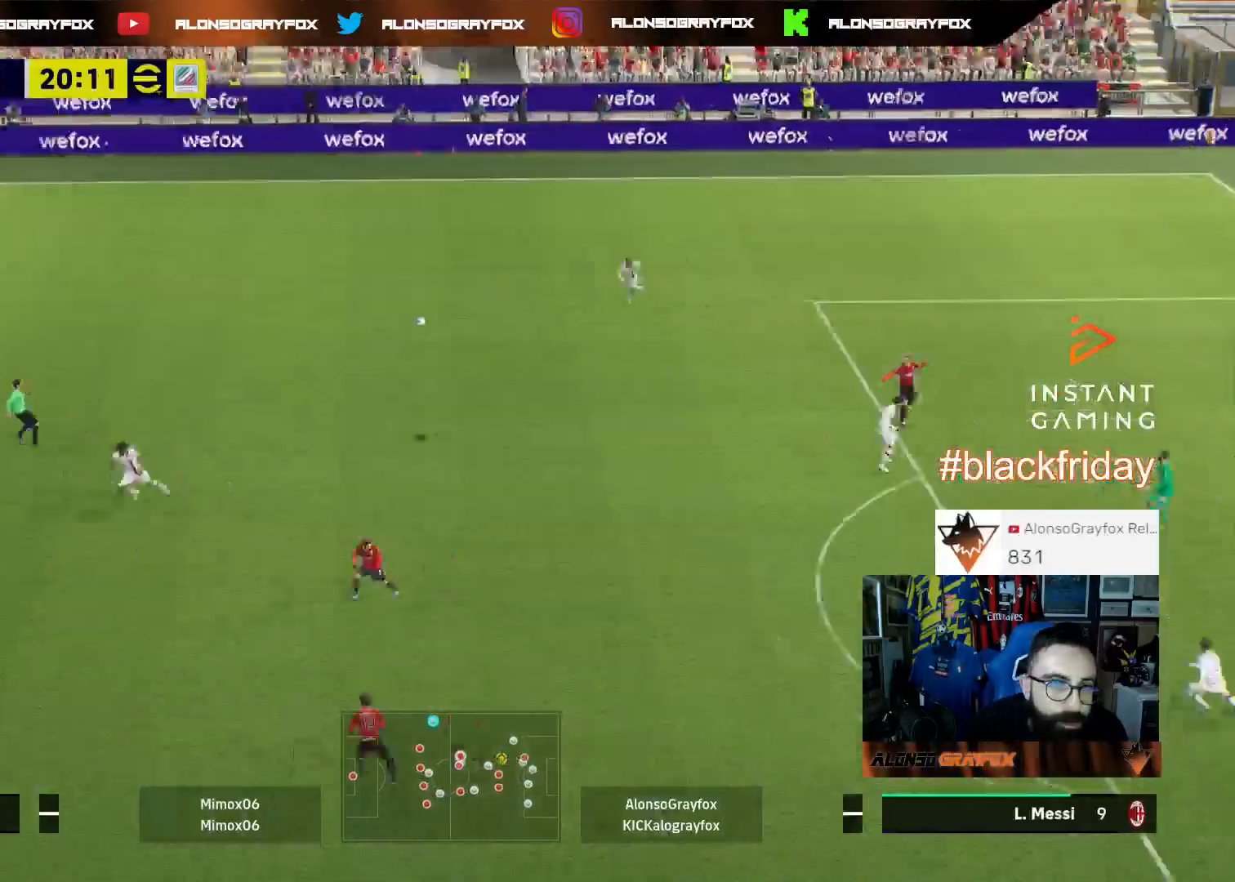
Gameplay with a controller (PlayStation layout); each line is a JSON object with the inputs held at the frame after it. "events" lists button and stick changes between this image and that frame as [ms after this image, input, new state], when the widget could be followed in between.
{"buttons": ["R2"], "left_stick": "down-right", "right_stick": "center", "events": [[500, "L3", "up"], [500, "left_stick", "down-right"]]}
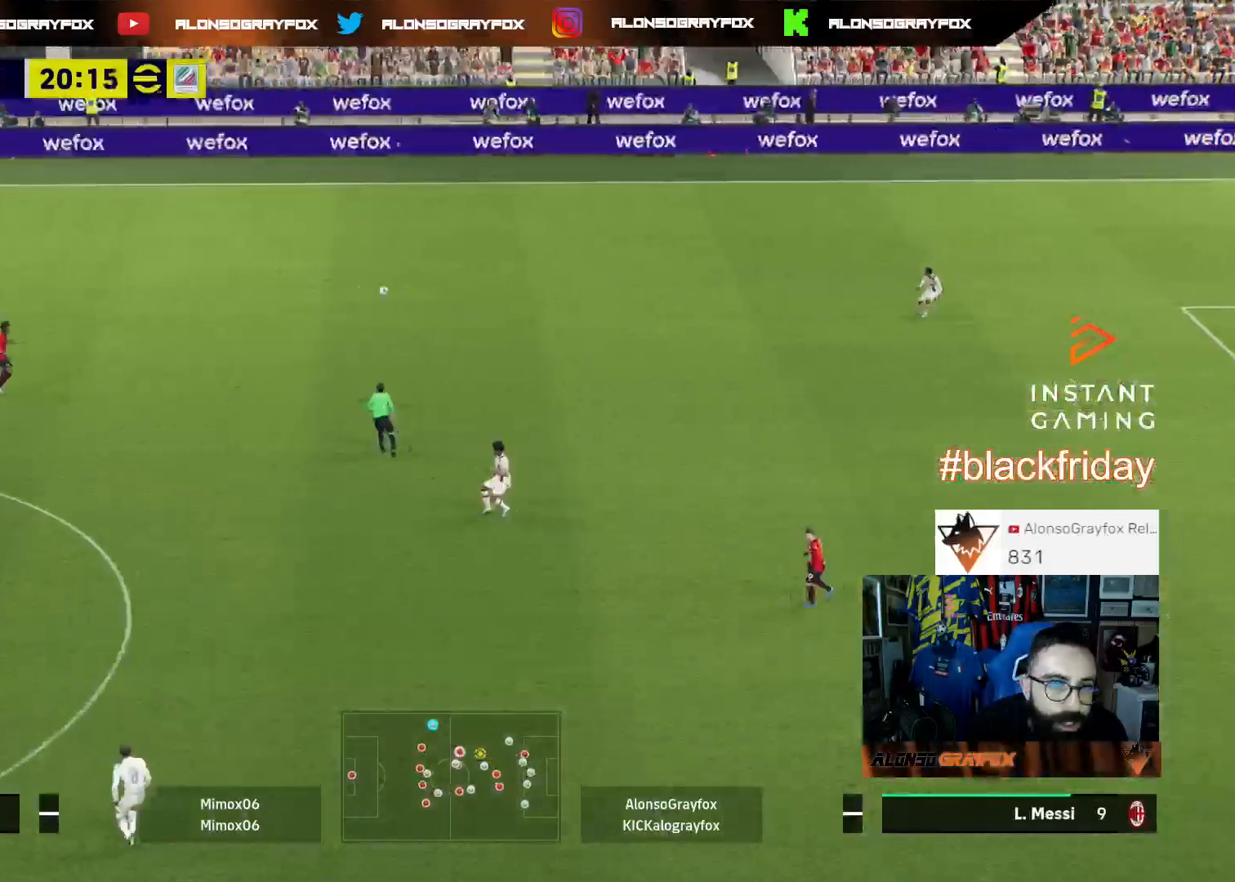
{"buttons": [], "left_stick": "up-left", "right_stick": "center", "events": [[167, "left_stick", "up-right"], [200, "R2", "up"], [267, "left_stick", "up"], [333, "L1", "down"], [367, "left_stick", "up-left"], [467, "L1", "up"]]}
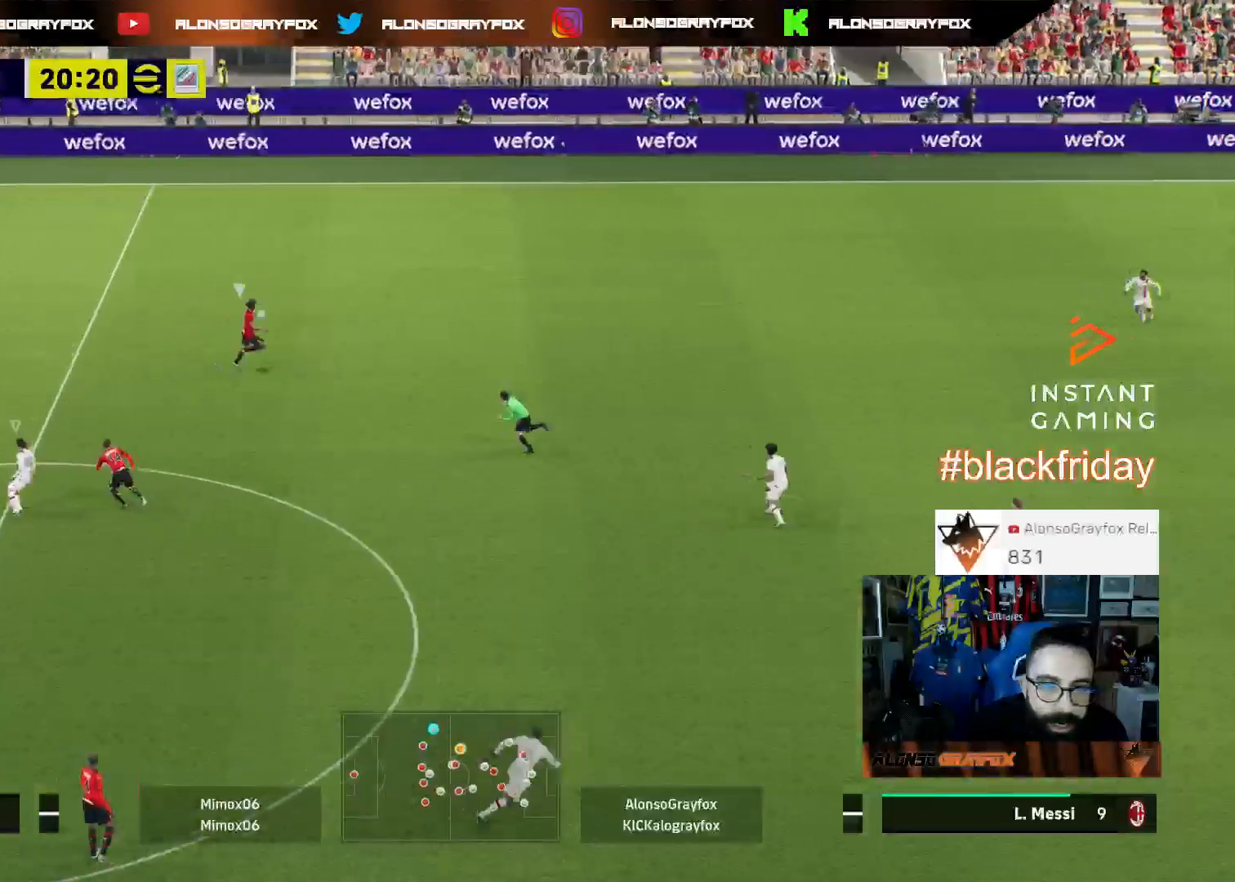
{"buttons": ["R1", "R2", "L3"], "left_stick": "up", "right_stick": "center", "events": [[33, "R2", "down"], [67, "R1", "down"], [100, "L3", "down"], [300, "left_stick", "up"]]}
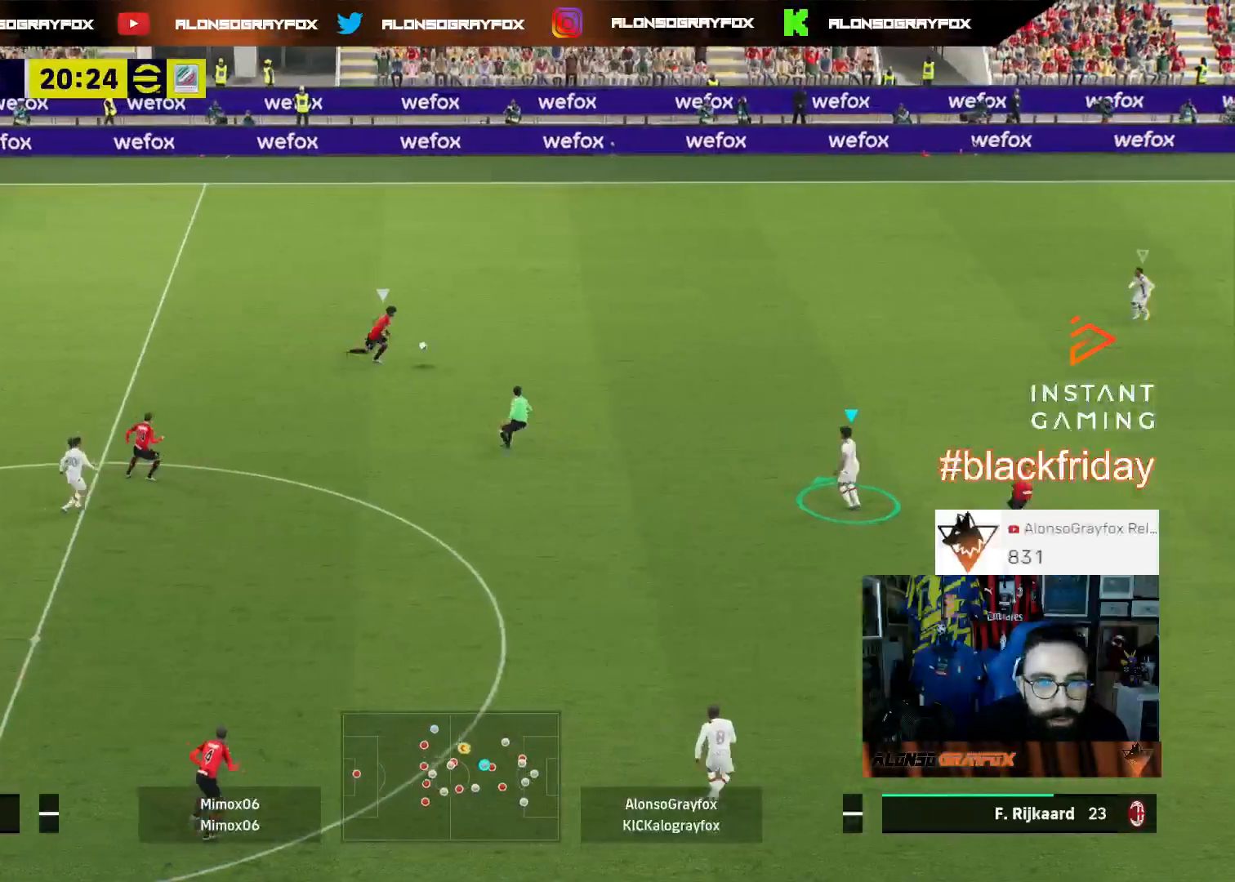
{"buttons": ["L2", "R1", "R2", "L3"], "left_stick": "up-left", "right_stick": "center", "events": [[333, "left_stick", "up-left"], [467, "L2", "down"]]}
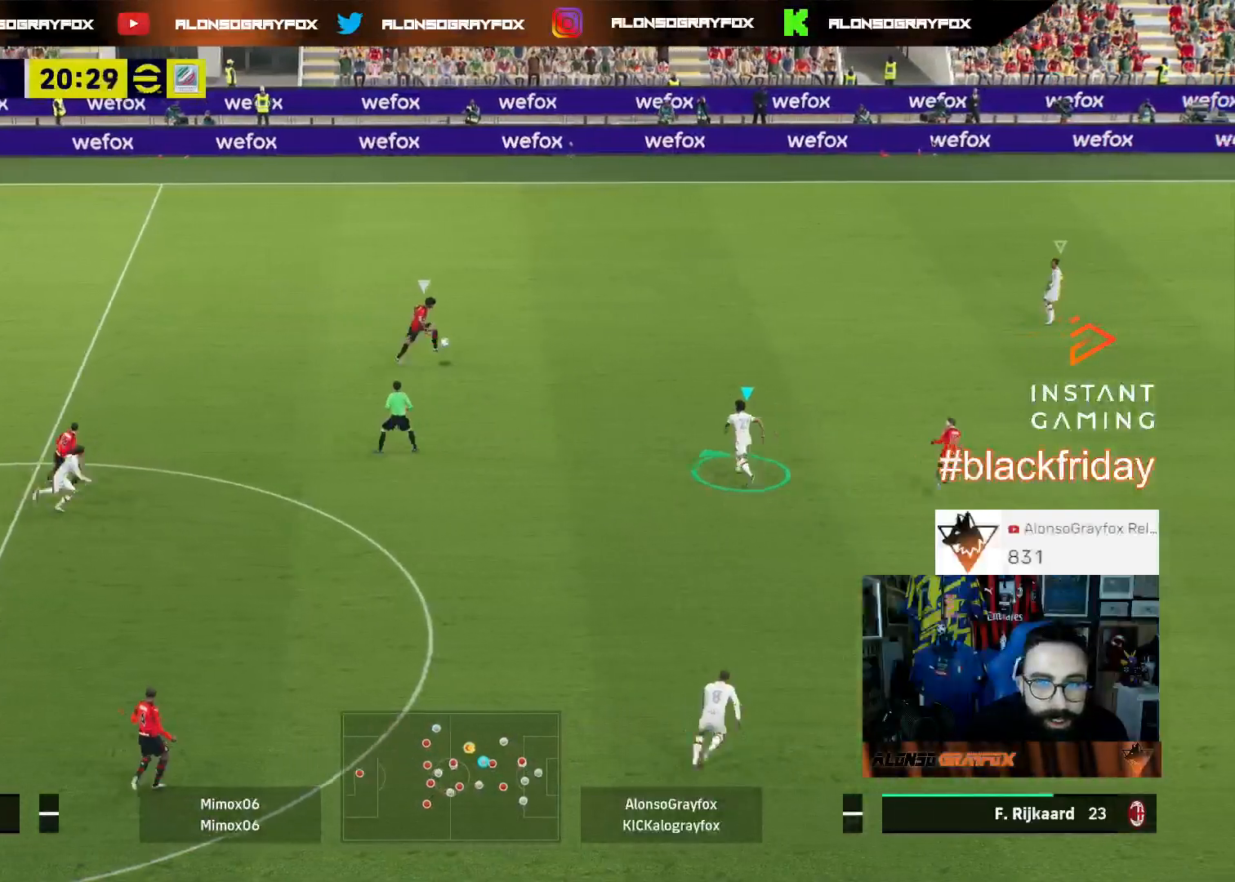
{"buttons": ["L2", "R1", "R2", "L3"], "left_stick": "down-left", "right_stick": "center", "events": [[300, "left_stick", "down-left"]]}
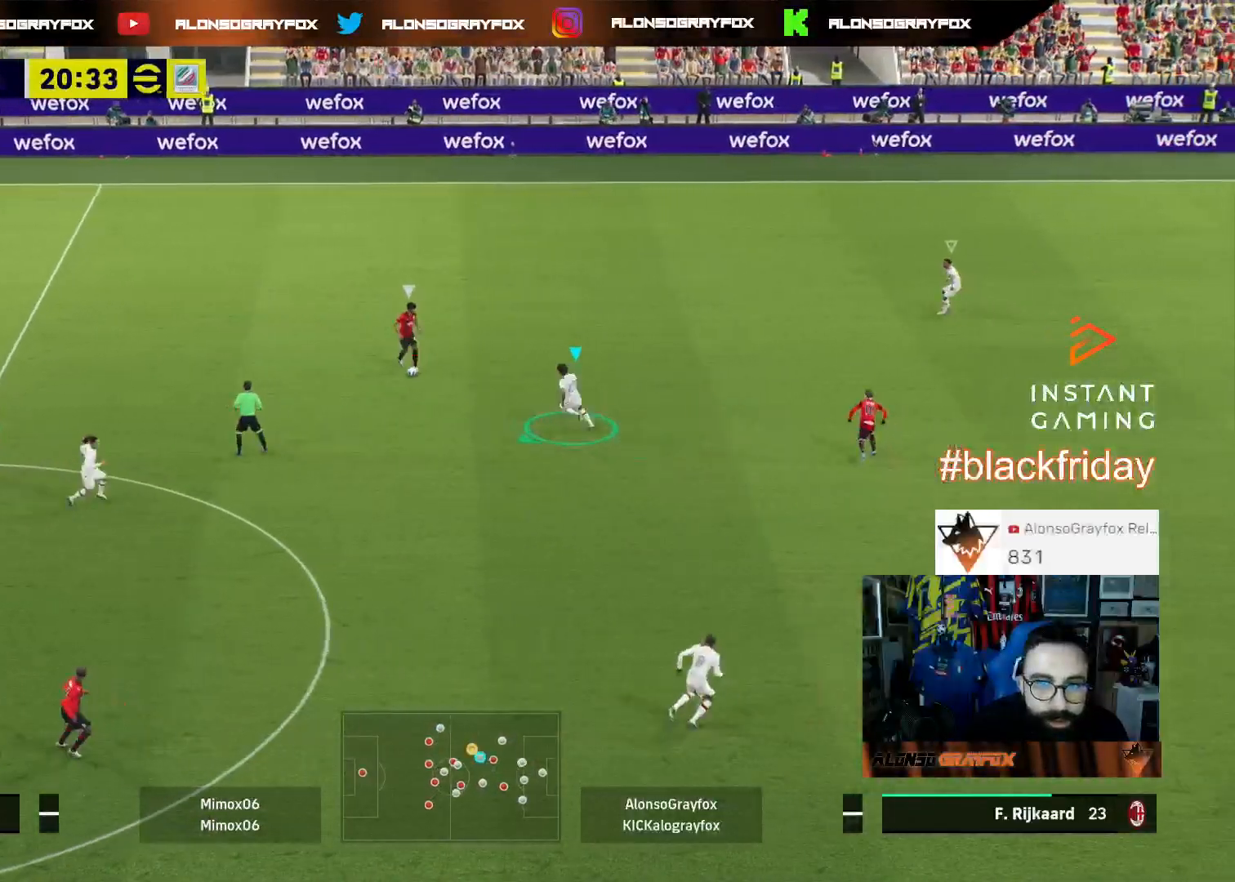
{"buttons": ["L2", "L3"], "left_stick": "left", "right_stick": "center", "events": [[33, "R1", "up"], [67, "R2", "up"], [67, "left_stick", "left"]]}
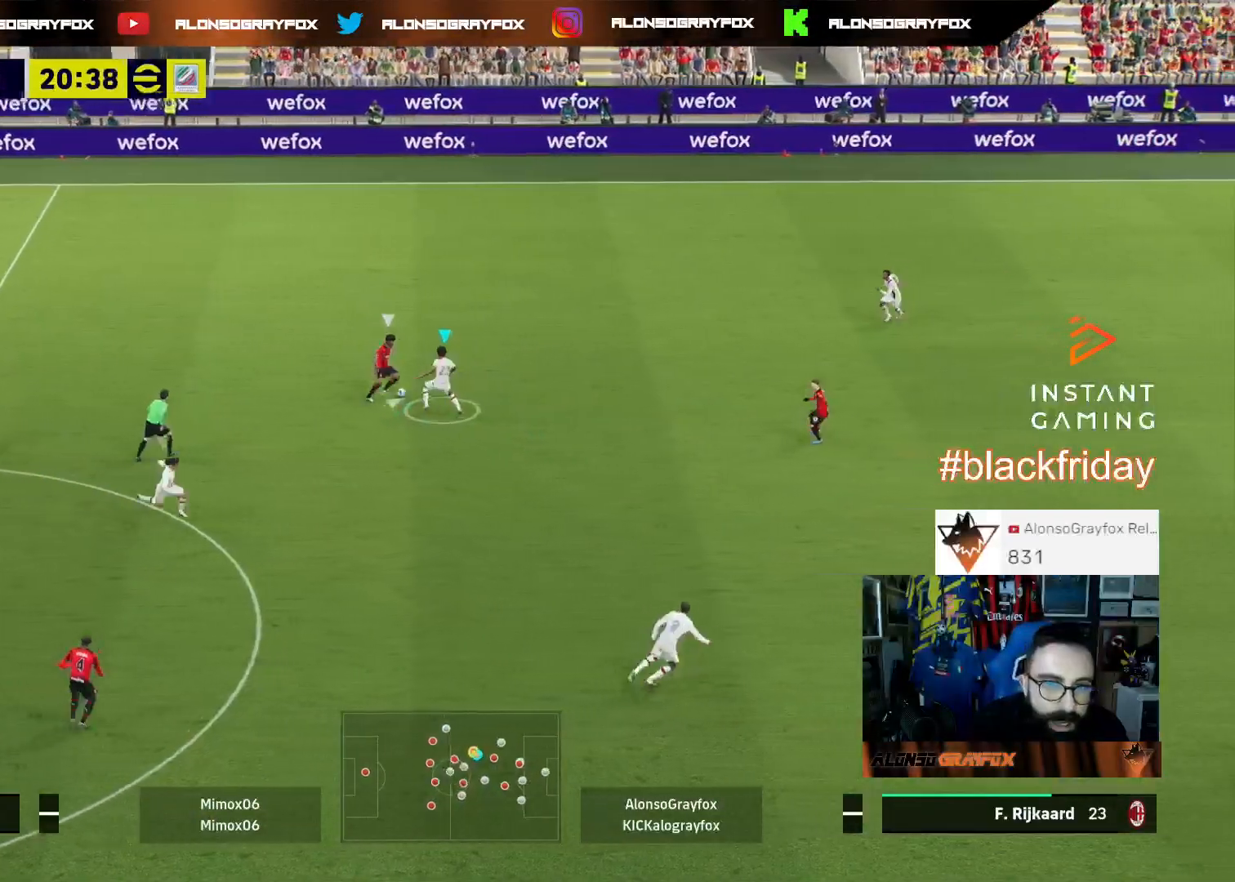
{"buttons": ["L3"], "left_stick": "down-right", "right_stick": "center", "events": [[167, "left_stick", "up-left"], [233, "L3", "up"], [300, "left_stick", "up-right"], [367, "left_stick", "down-right"], [433, "L2", "up"], [500, "L3", "down"]]}
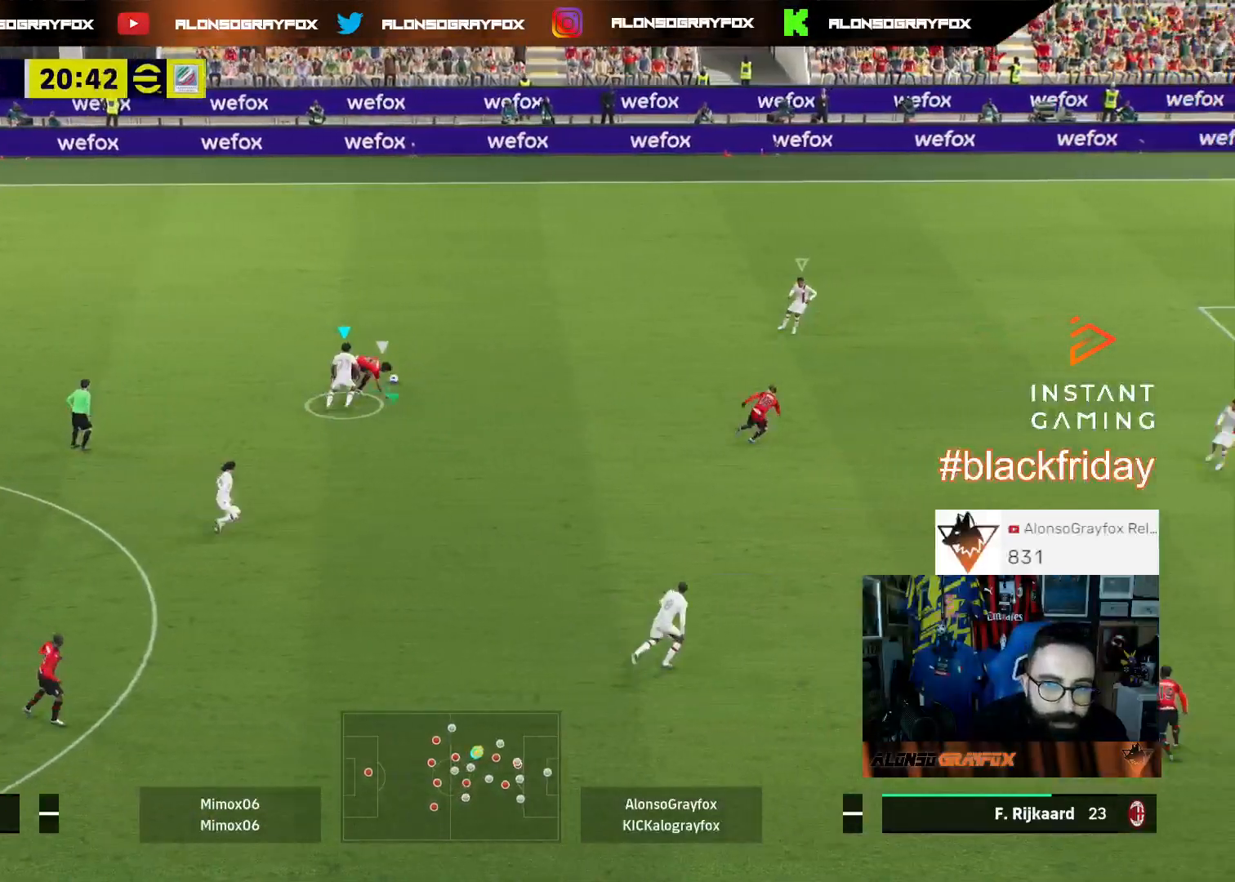
{"buttons": [], "left_stick": "down-left", "right_stick": "center", "events": [[67, "left_stick", "down-left"], [133, "R1", "down"], [133, "R2", "down"], [433, "L3", "up"], [500, "R1", "up"], [500, "R2", "up"]]}
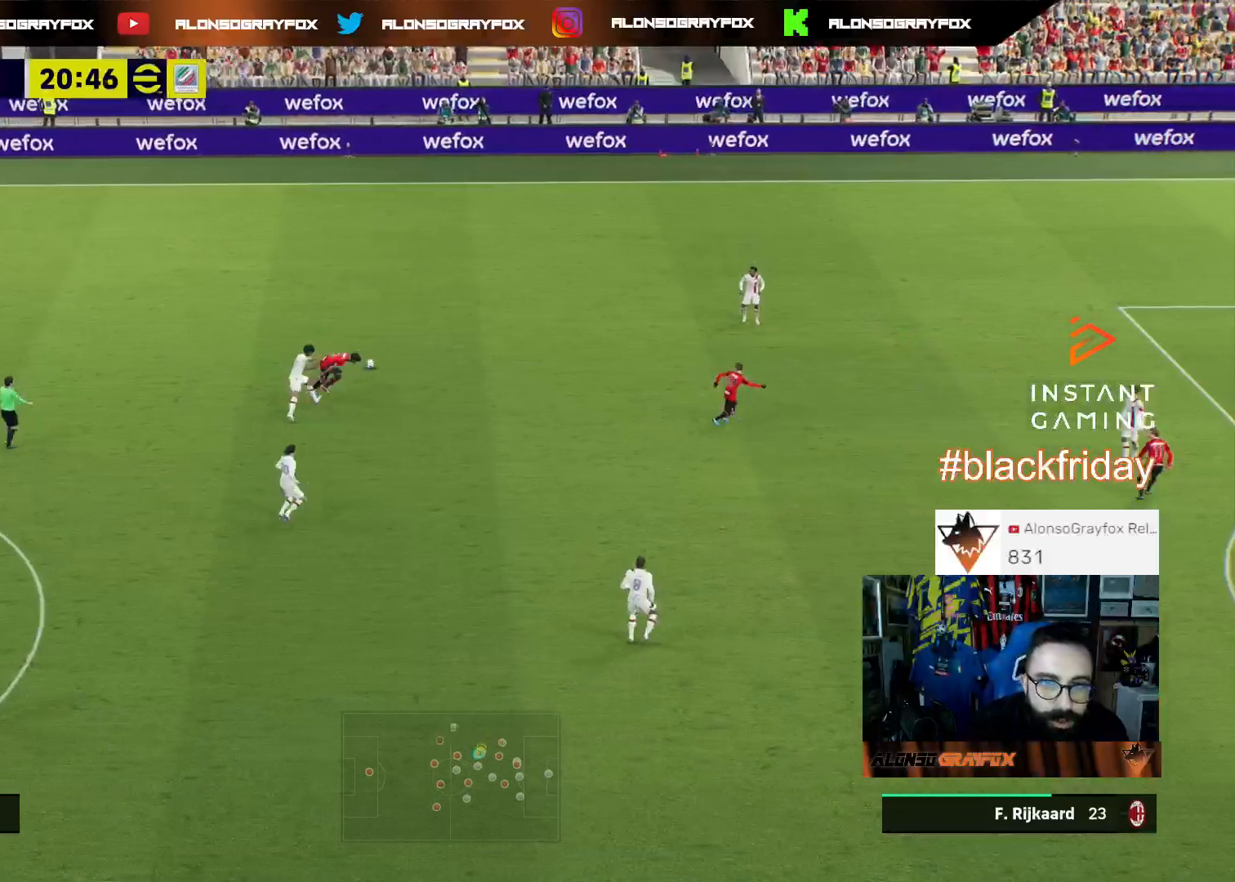
{"buttons": [], "left_stick": "center", "right_stick": "center", "events": [[33, "left_stick", "center"]]}
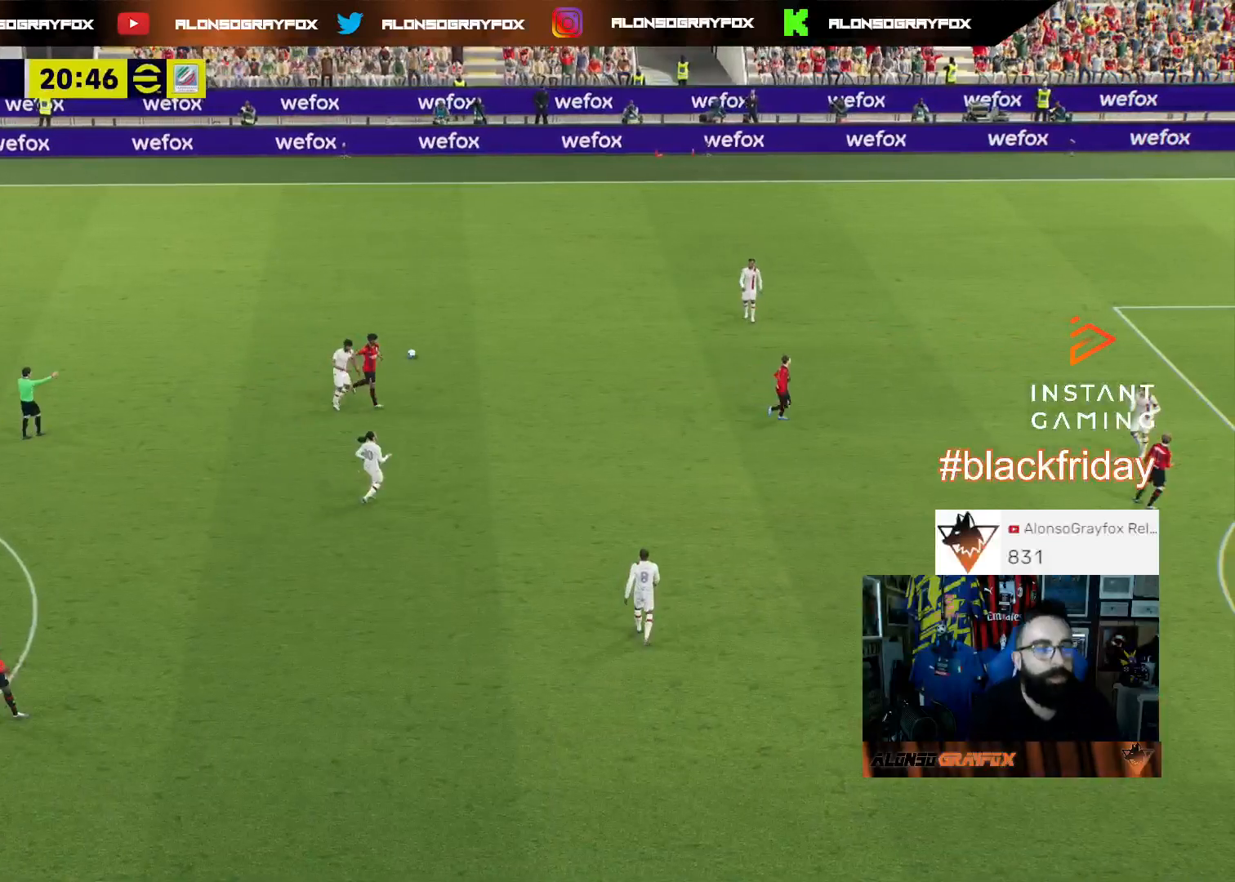
{"buttons": [], "left_stick": "center", "right_stick": "center", "events": []}
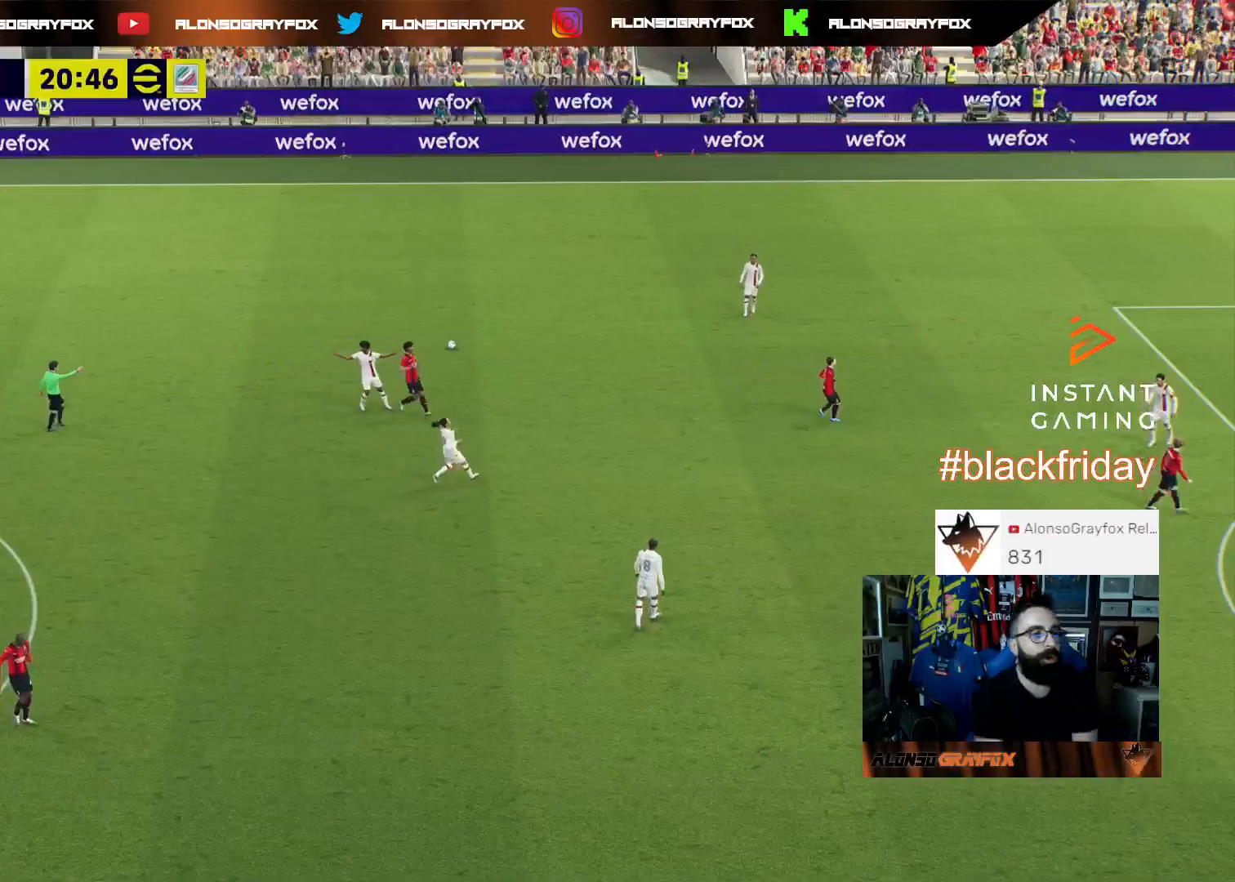
{"buttons": [], "left_stick": "center", "right_stick": "center", "events": []}
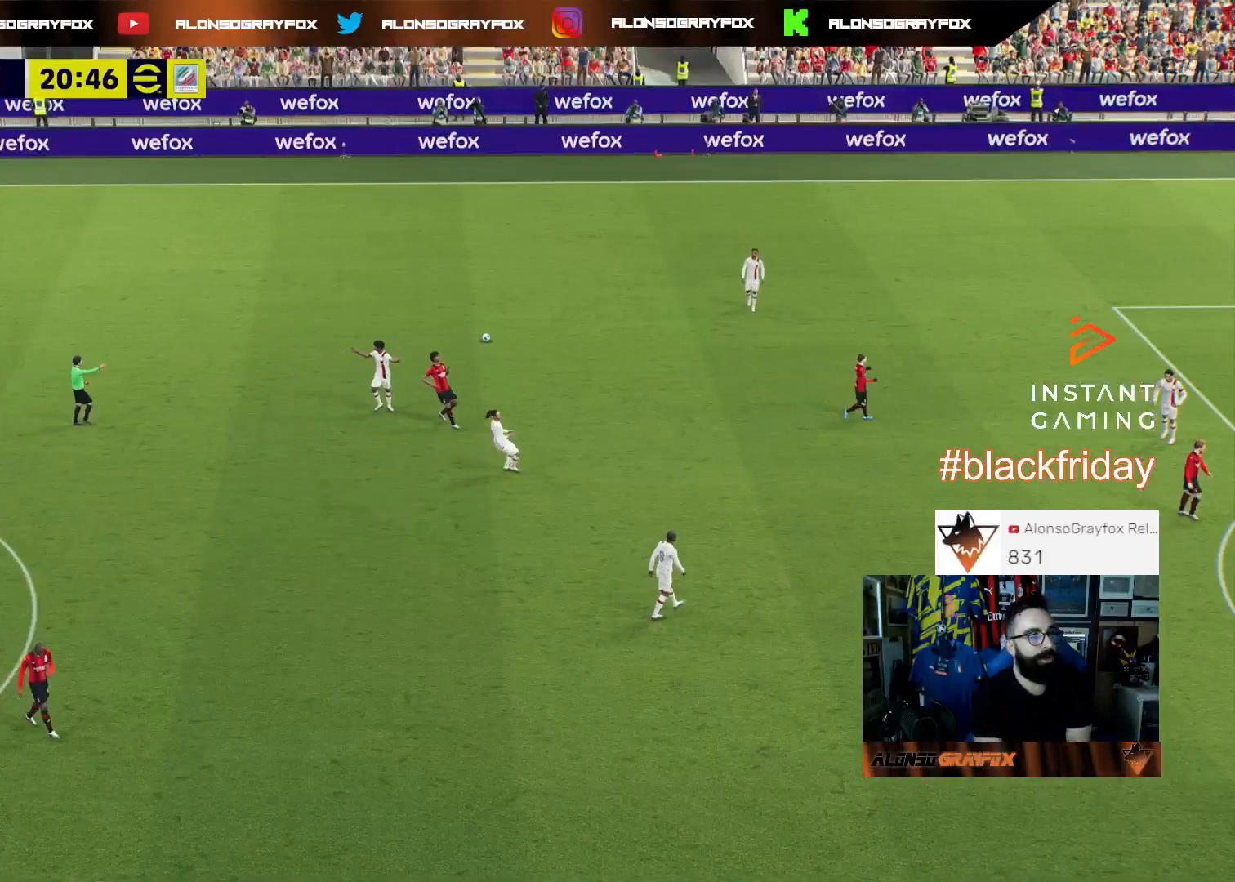
{"buttons": [], "left_stick": "center", "right_stick": "center", "events": []}
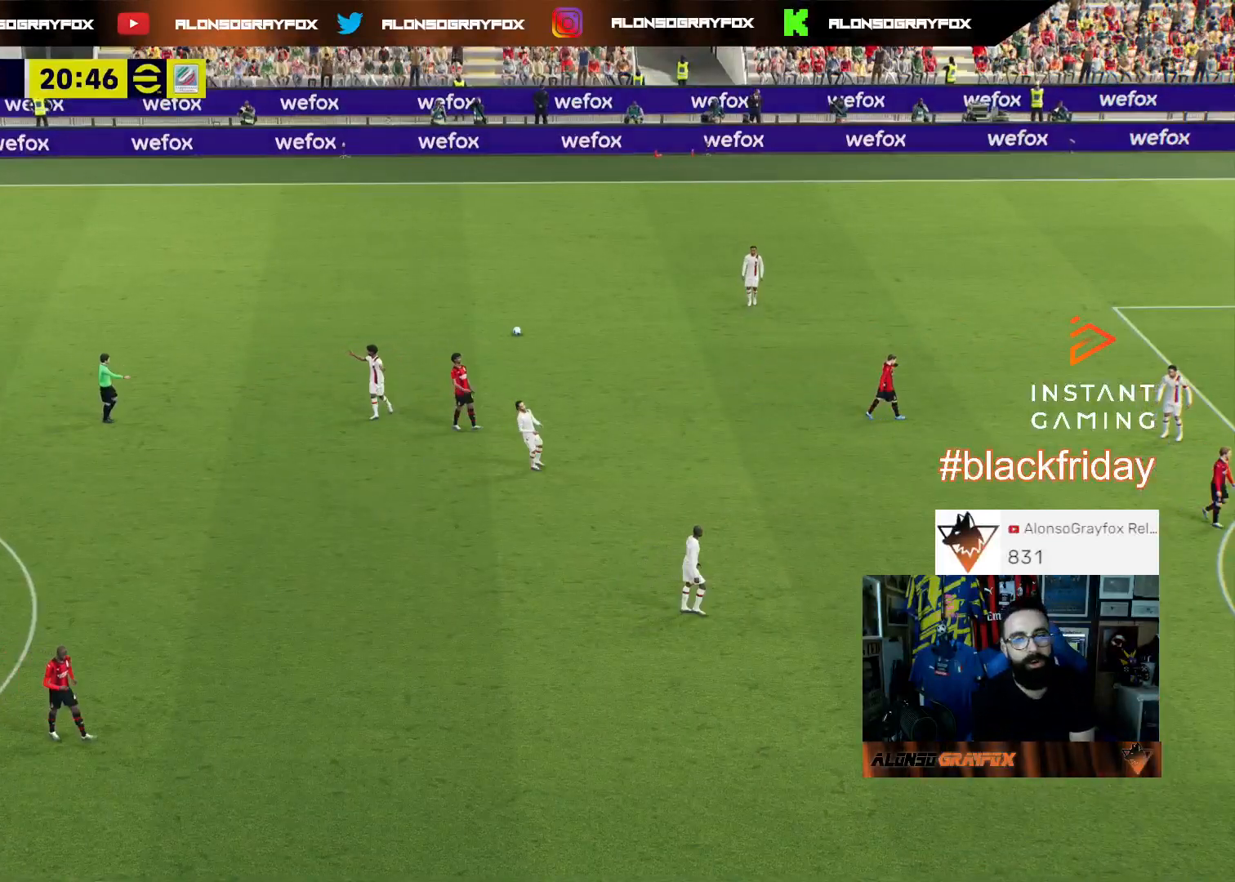
{"buttons": [], "left_stick": "center", "right_stick": "center", "events": []}
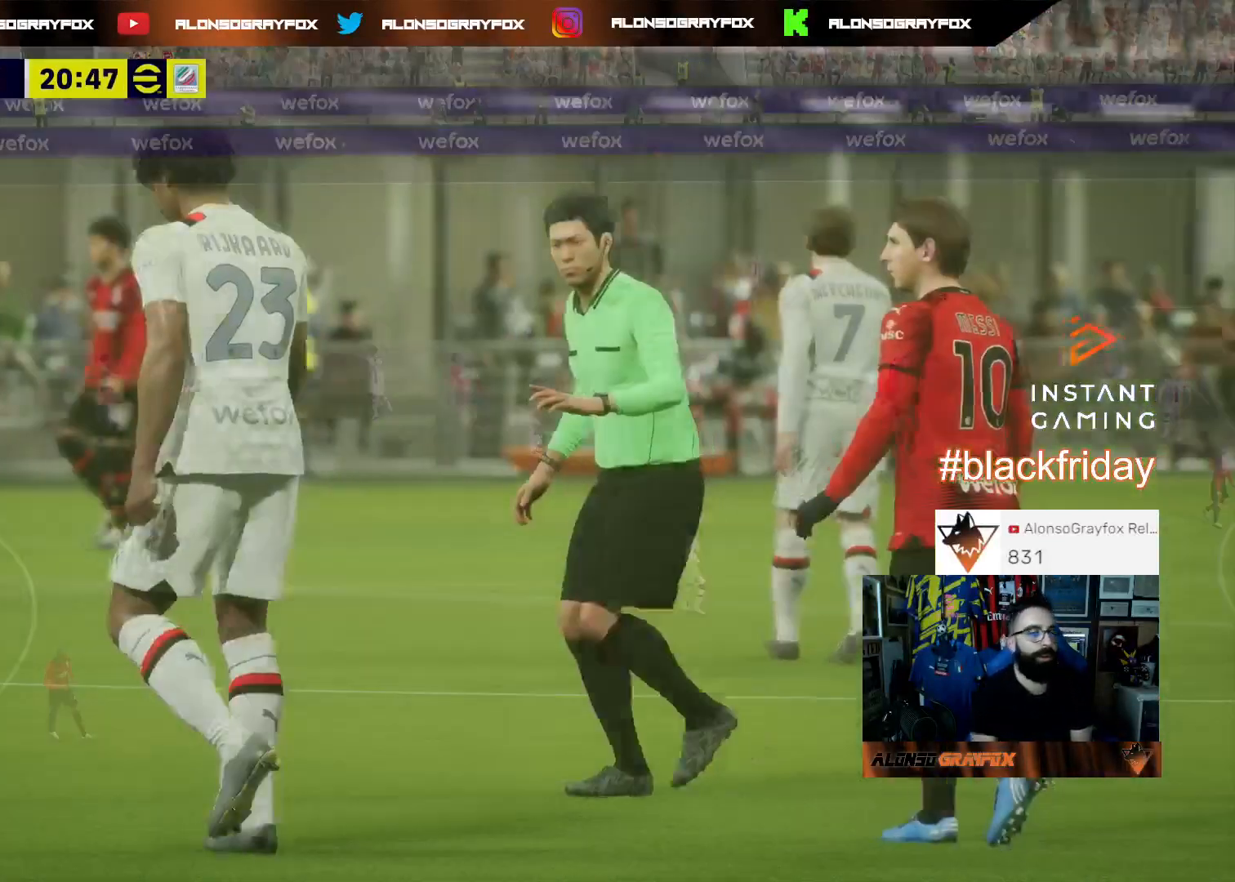
{"buttons": ["CROSS"], "left_stick": "center", "right_stick": "center", "events": [[33, "CROSS", "down"], [167, "CROSS", "up"], [200, "CROSS", "down"], [333, "CROSS", "up"], [400, "CROSS", "down"]]}
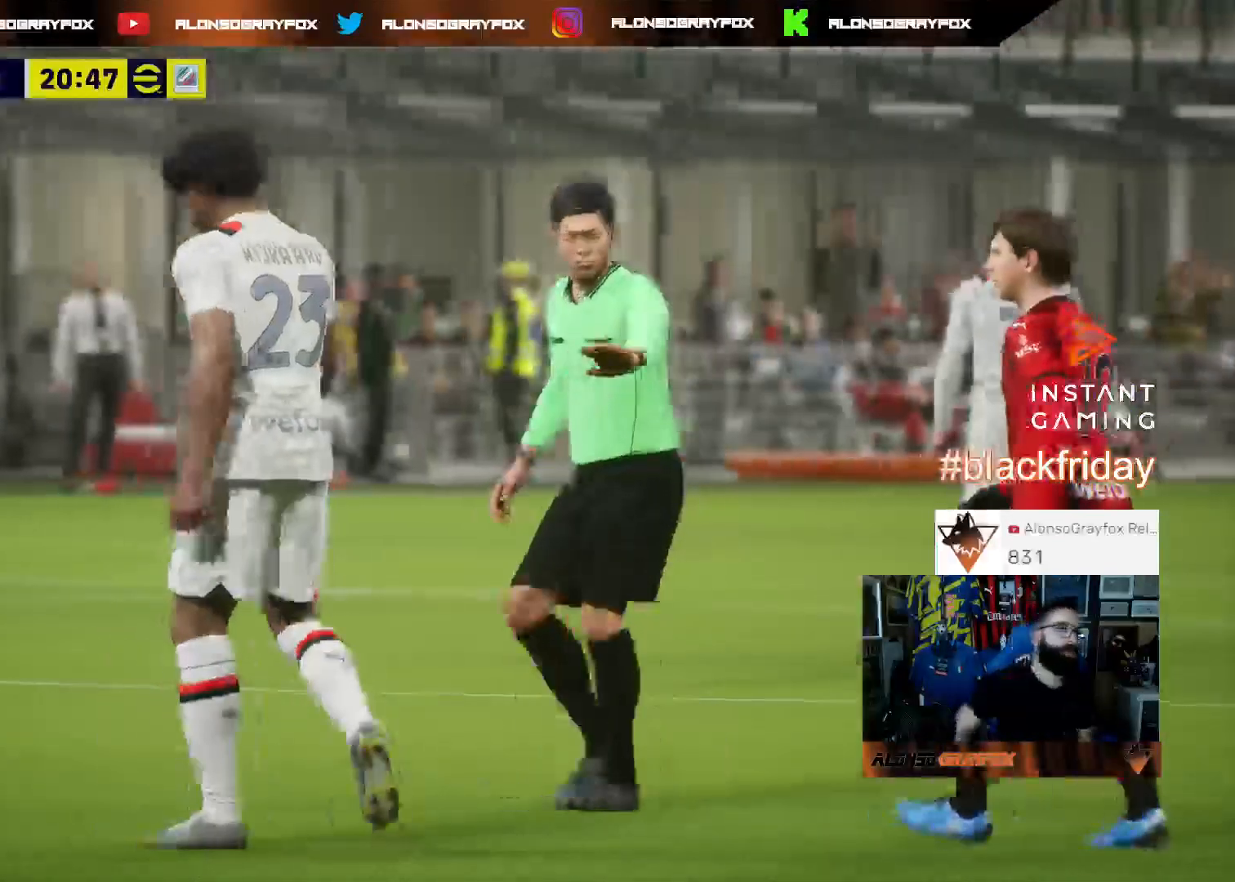
{"buttons": [], "left_stick": "center", "right_stick": "center", "events": [[167, "CROSS", "up"], [267, "CROSS", "down"], [333, "CROSS", "up"], [433, "CROSS", "down"], [500, "CROSS", "up"]]}
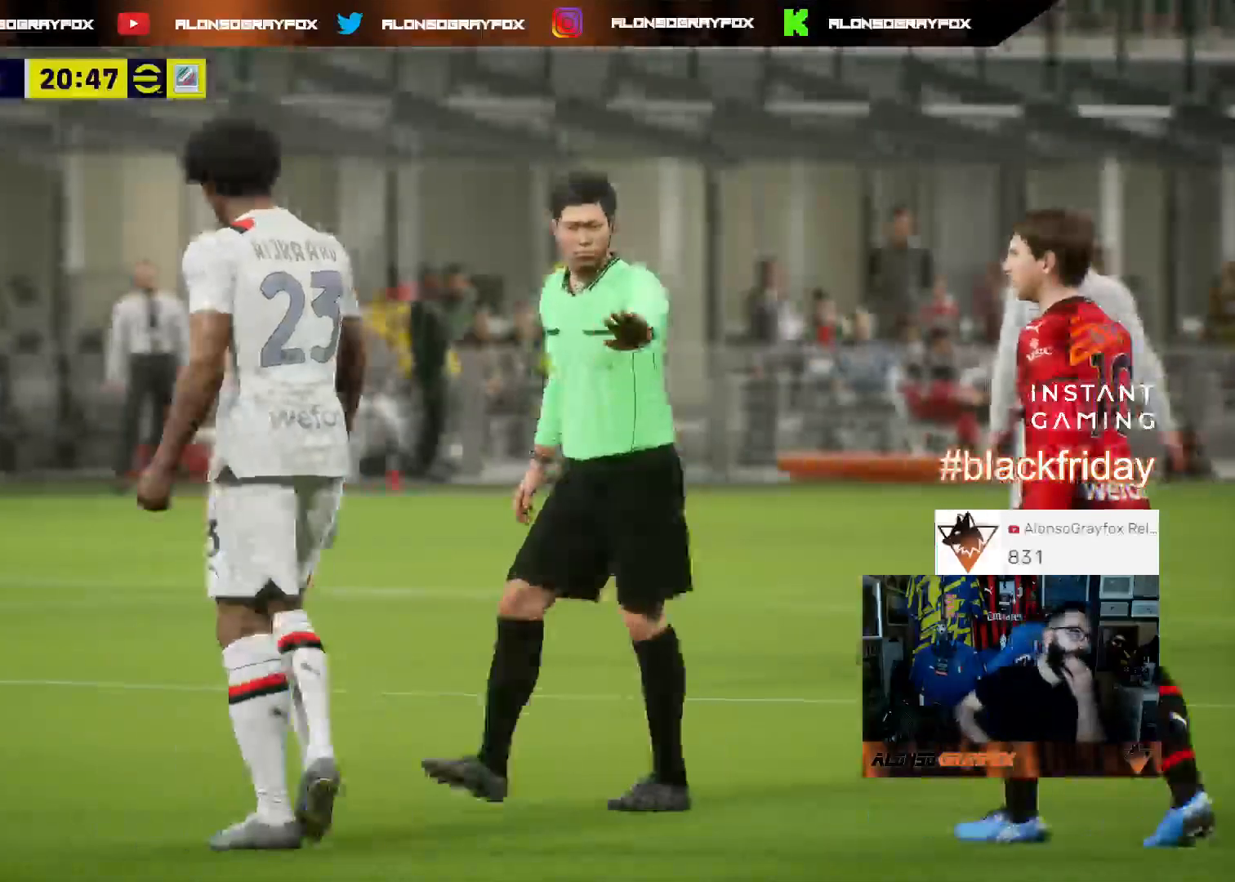
{"buttons": [], "left_stick": "center", "right_stick": "center", "events": []}
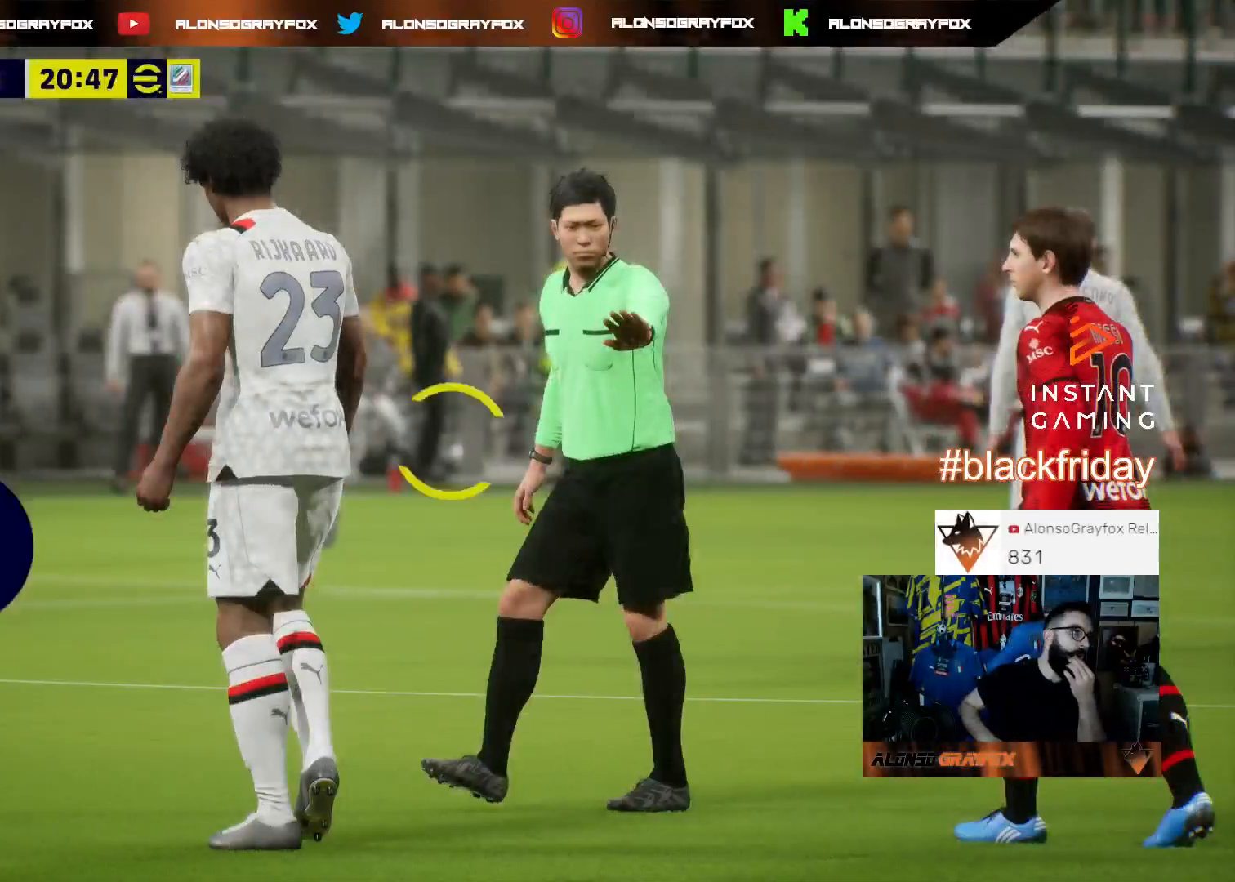
{"buttons": ["CROSS"], "left_stick": "center", "right_stick": "center", "events": [[267, "CROSS", "down"], [433, "CROSS", "up"], [500, "CROSS", "down"]]}
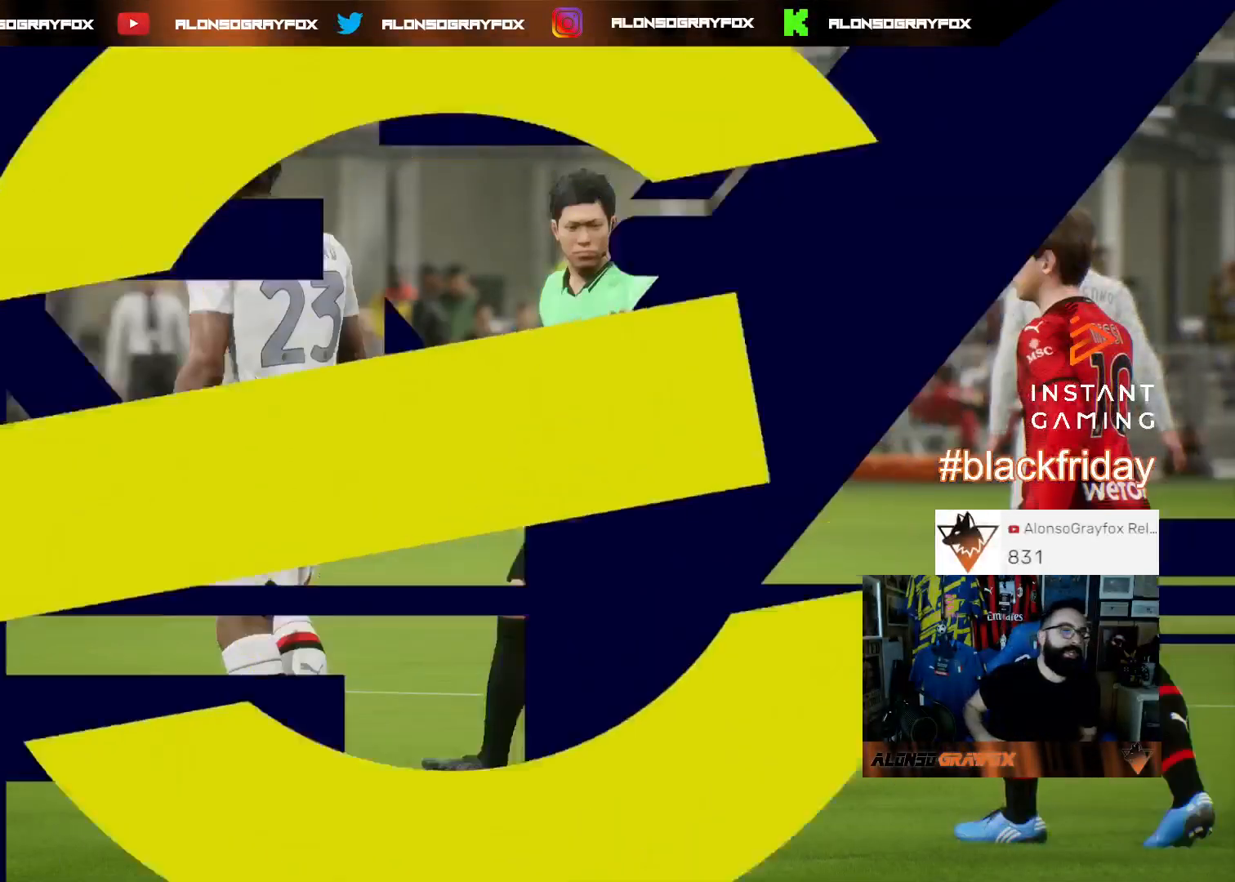
{"buttons": ["CROSS"], "left_stick": "center", "right_stick": "center", "events": [[100, "CROSS", "up"], [167, "CROSS", "down"], [233, "CROSS", "up"], [300, "CROSS", "down"], [400, "CROSS", "up"], [467, "CROSS", "down"]]}
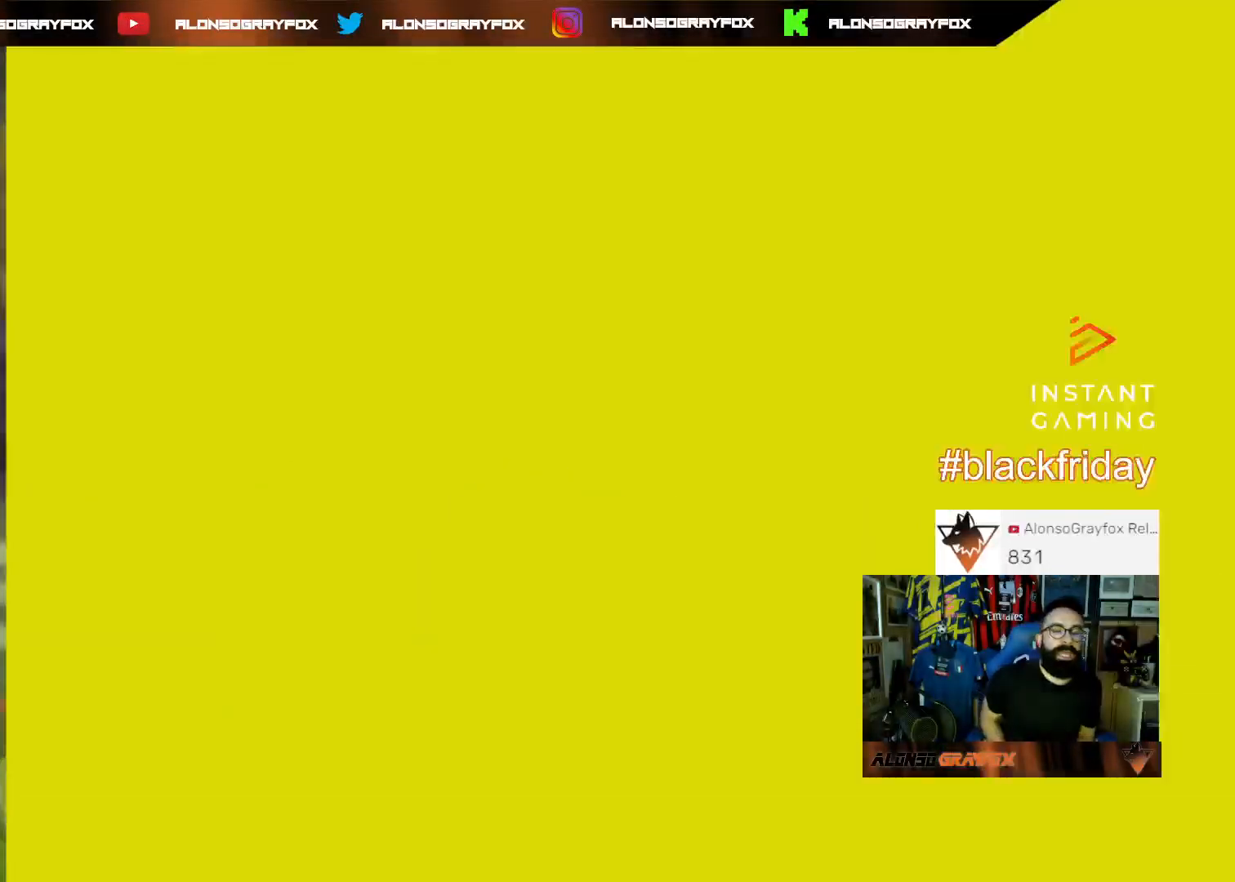
{"buttons": ["CROSS"], "left_stick": "center", "right_stick": "center", "events": [[67, "CROSS", "up"], [133, "CROSS", "down"], [233, "CROSS", "up"], [300, "CROSS", "down"], [367, "CROSS", "up"], [467, "CROSS", "down"]]}
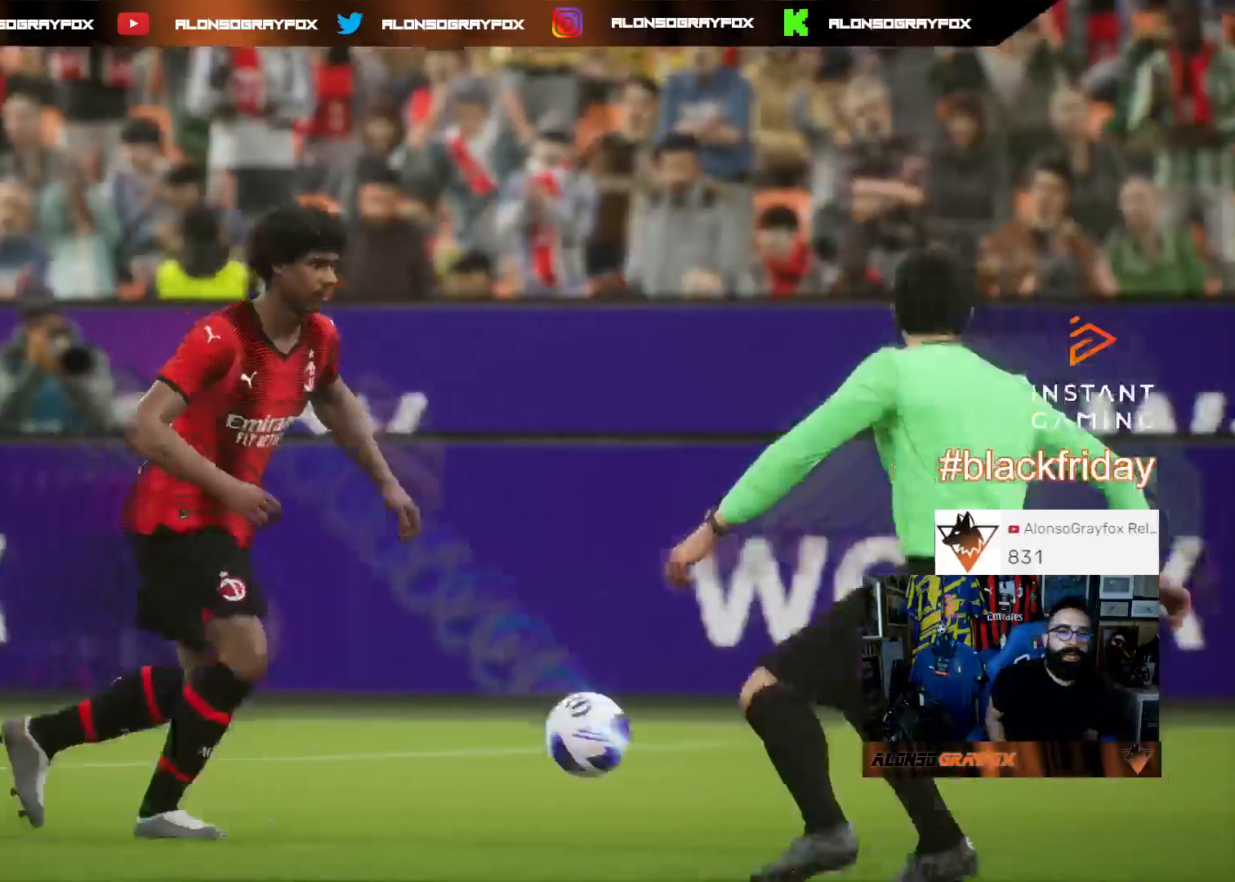
{"buttons": [], "left_stick": "center", "right_stick": "center", "events": [[33, "CROSS", "up"], [100, "CROSS", "down"], [167, "CROSS", "up"]]}
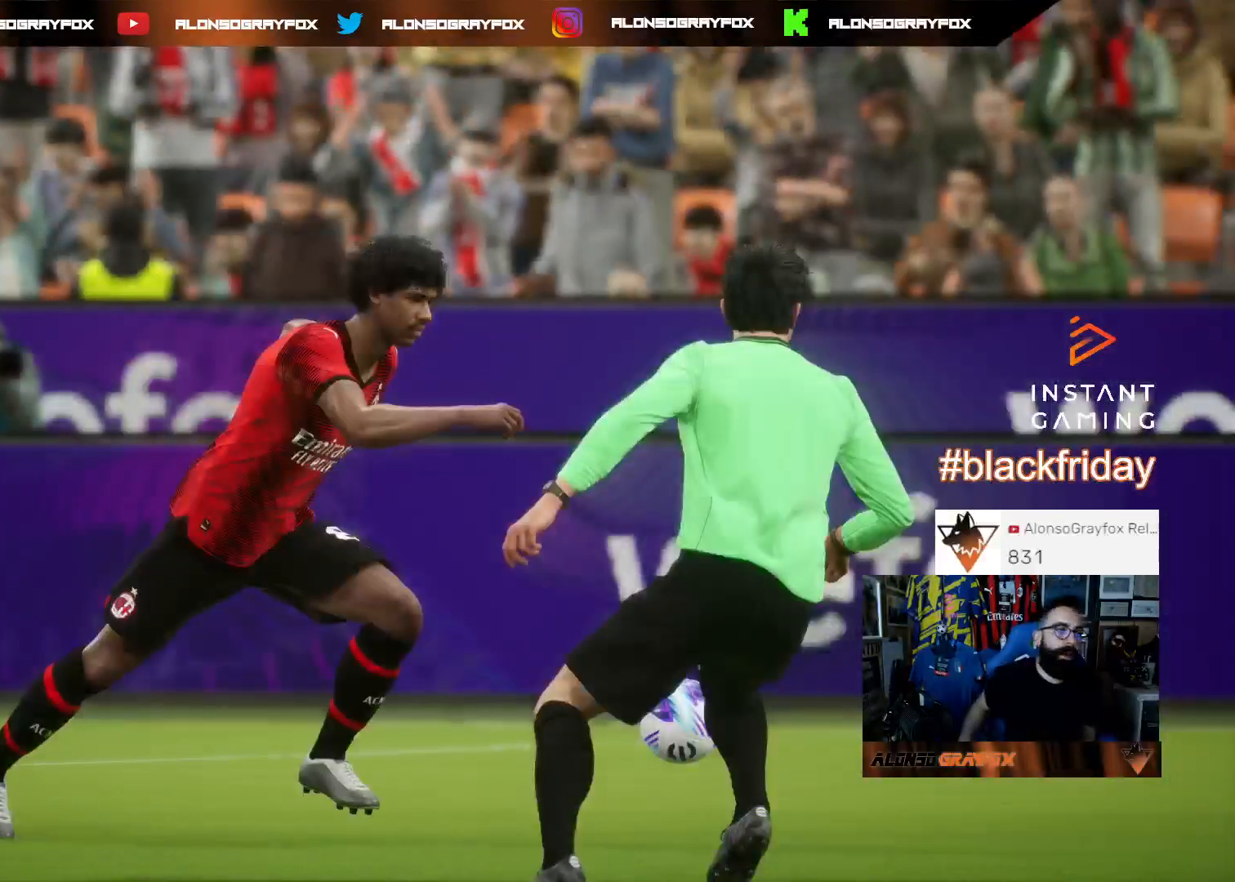
{"buttons": [], "left_stick": "center", "right_stick": "center", "events": []}
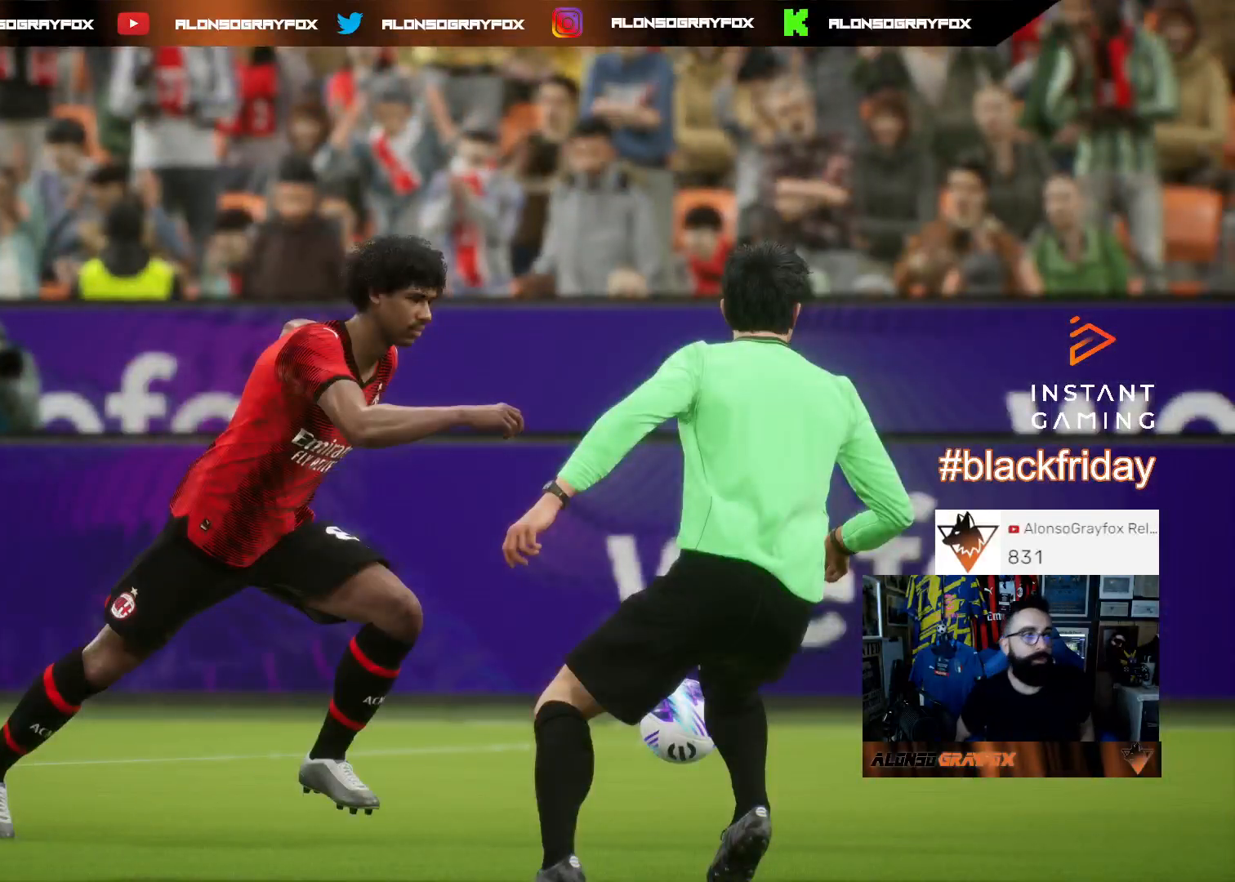
{"buttons": [], "left_stick": "center", "right_stick": "center", "events": []}
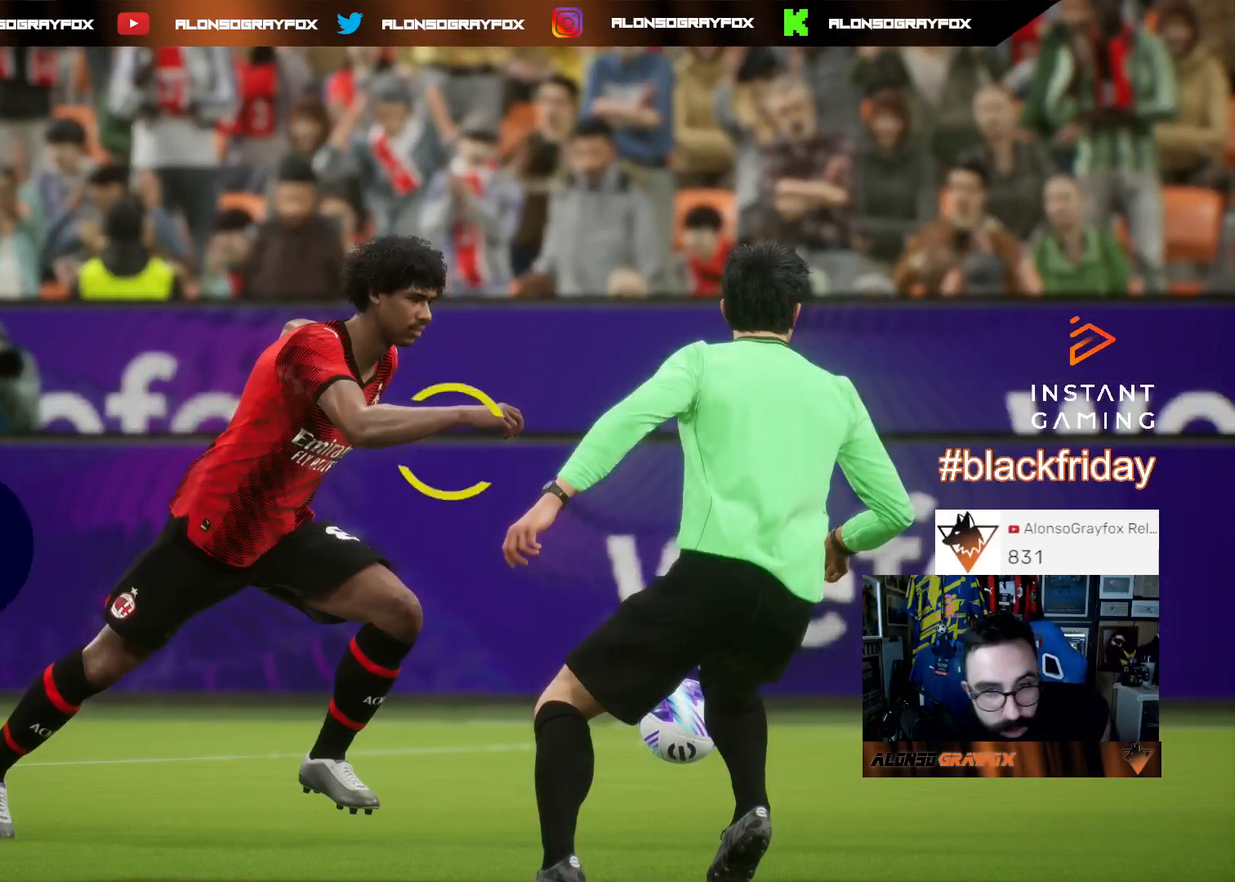
{"buttons": [], "left_stick": "center", "right_stick": "center", "events": []}
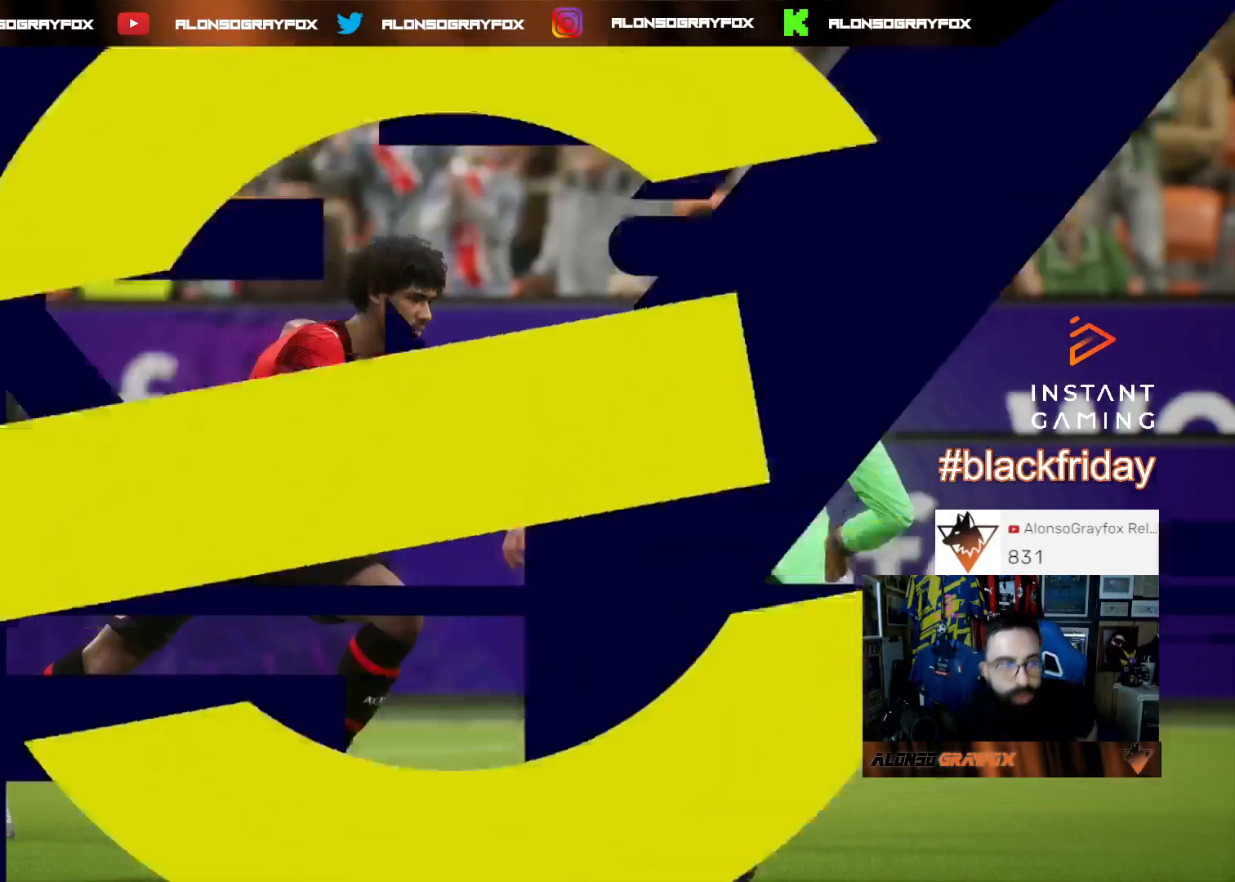
{"buttons": [], "left_stick": "center", "right_stick": "center", "events": []}
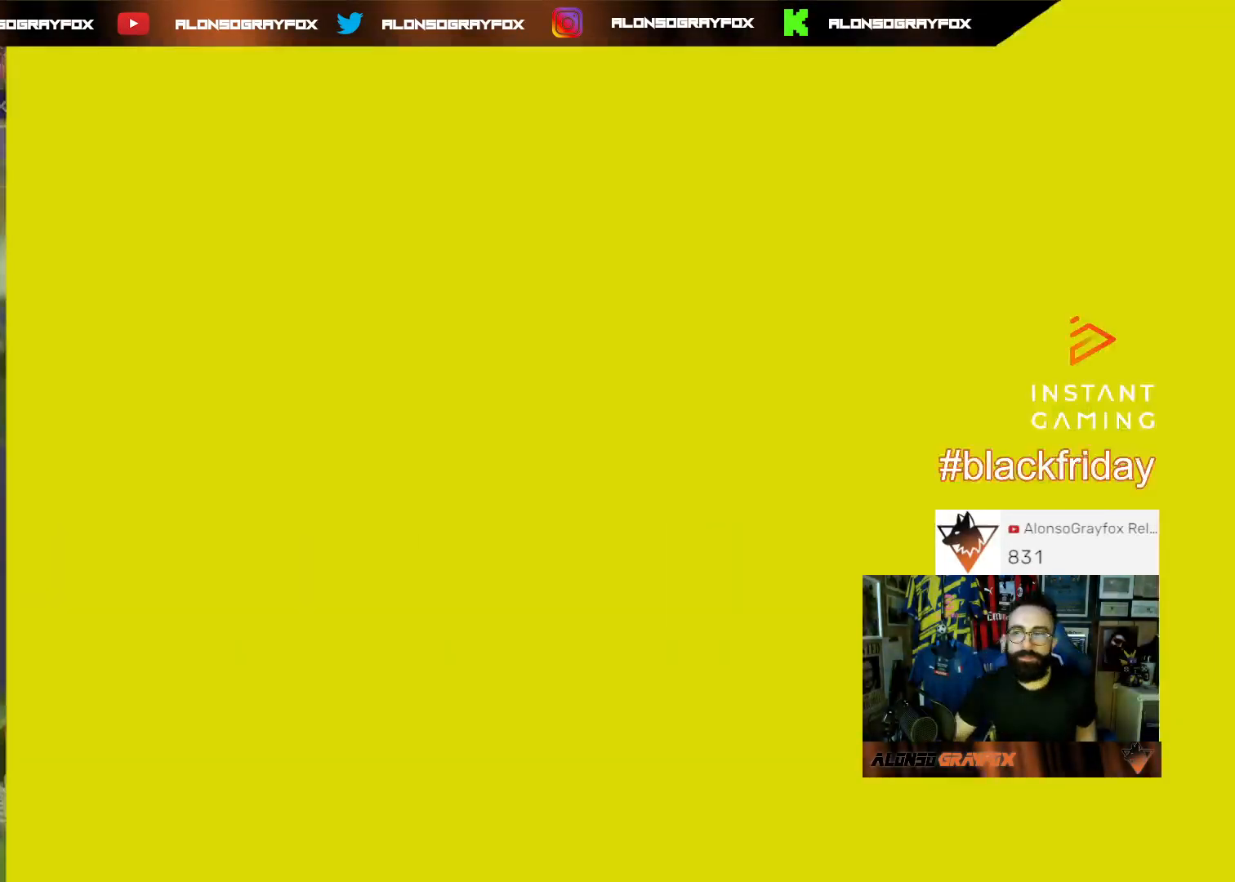
{"buttons": [], "left_stick": "center", "right_stick": "center", "events": []}
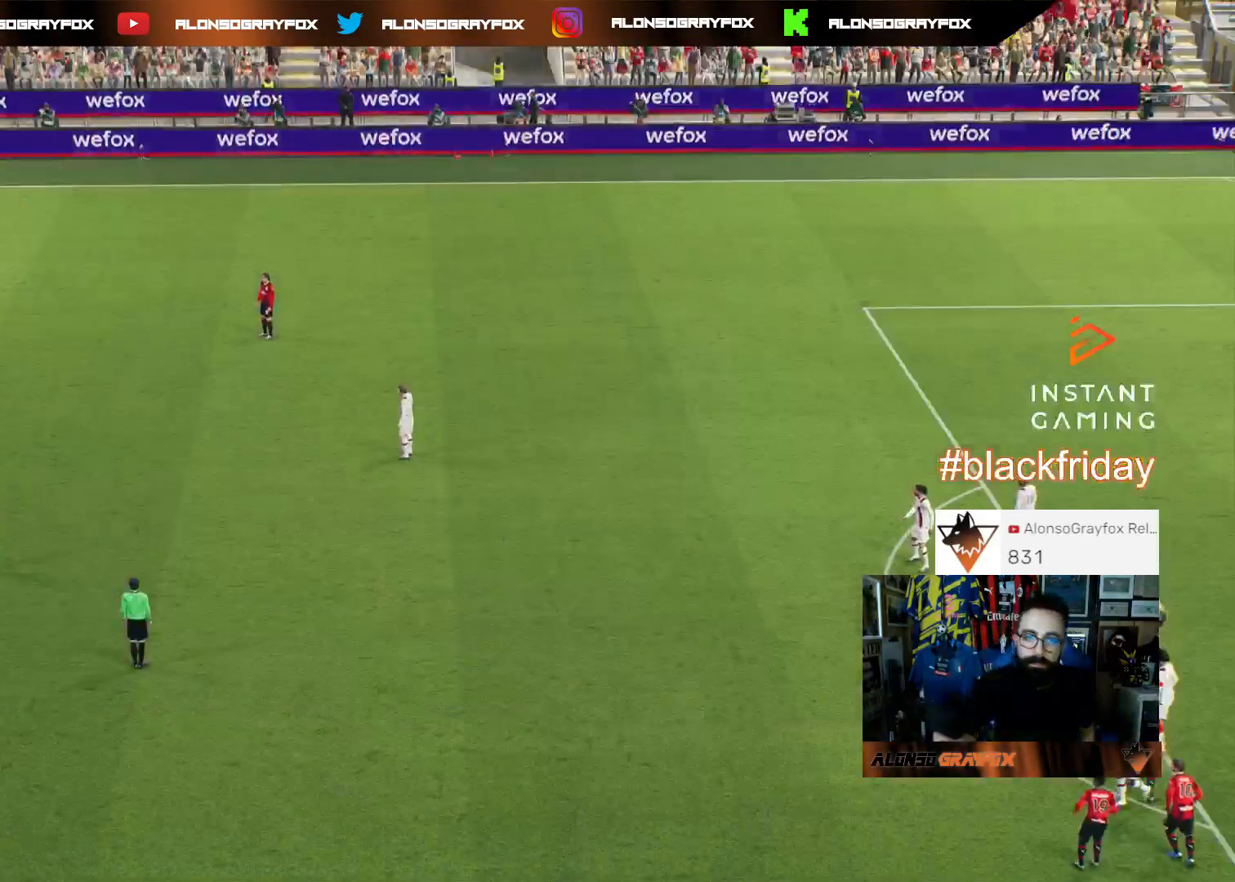
{"buttons": [], "left_stick": "up", "right_stick": "center", "events": [[267, "left_stick", "up"]]}
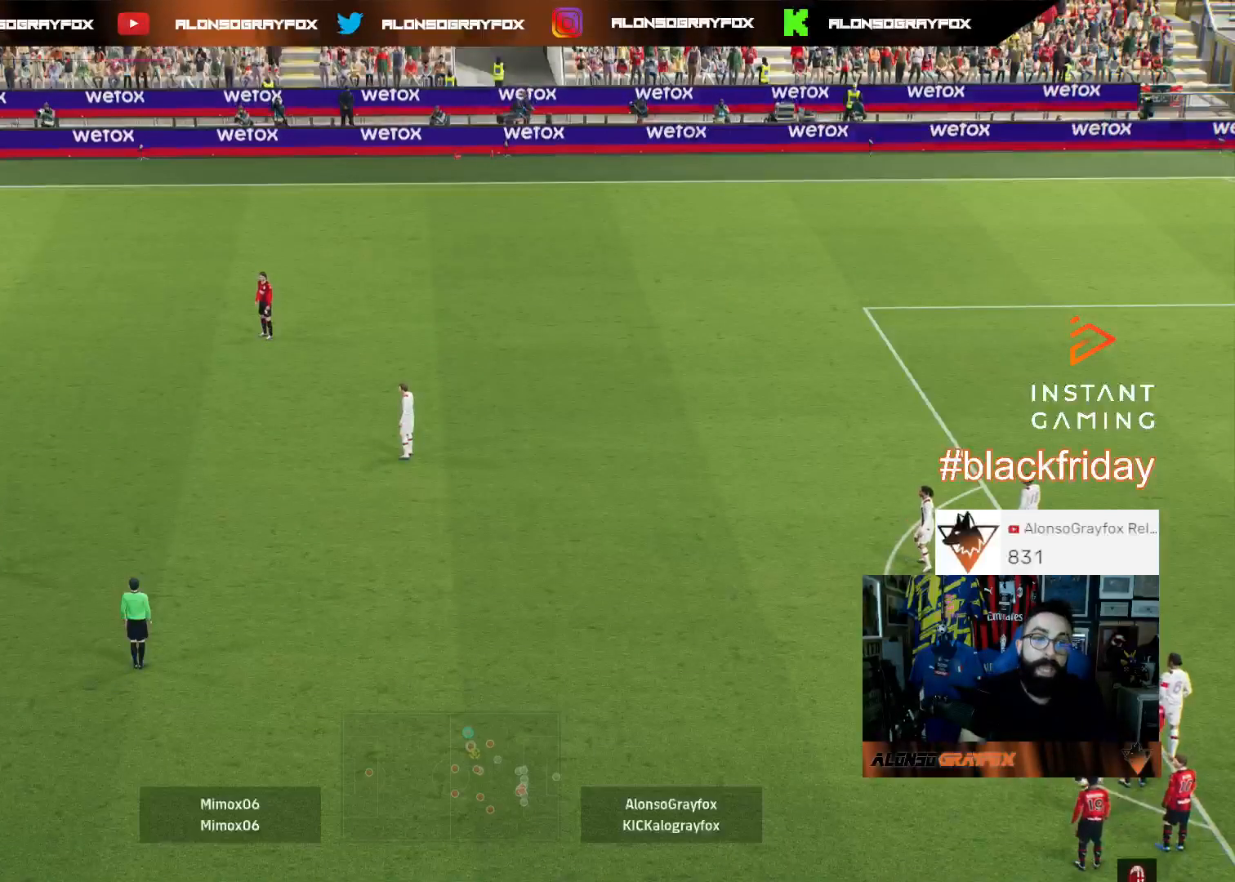
{"buttons": [], "left_stick": "up", "right_stick": "center", "events": [[400, "right_stick", "down"], [467, "right_stick", "center"]]}
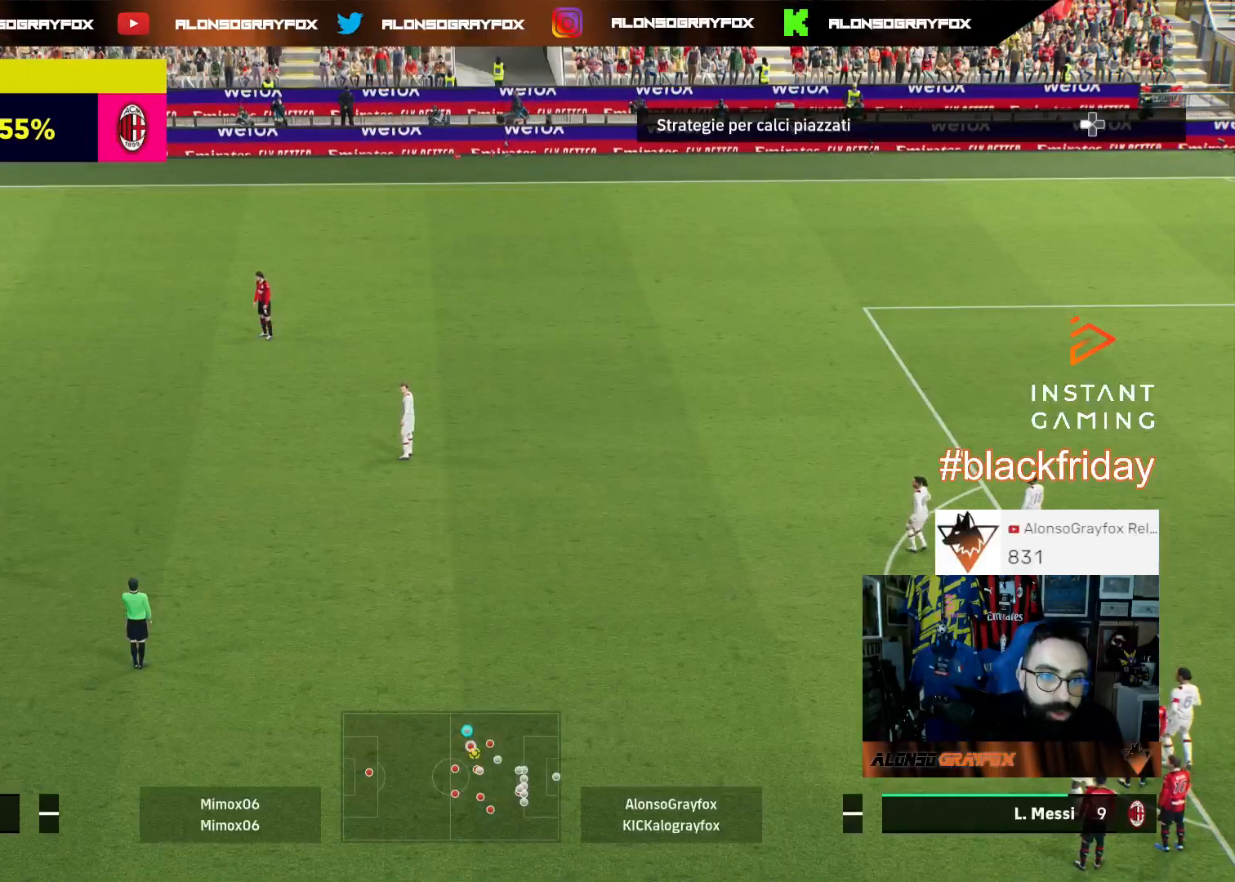
{"buttons": ["R1", "R2"], "left_stick": "up", "right_stick": "center", "events": [[100, "R1", "down"], [100, "R2", "down"]]}
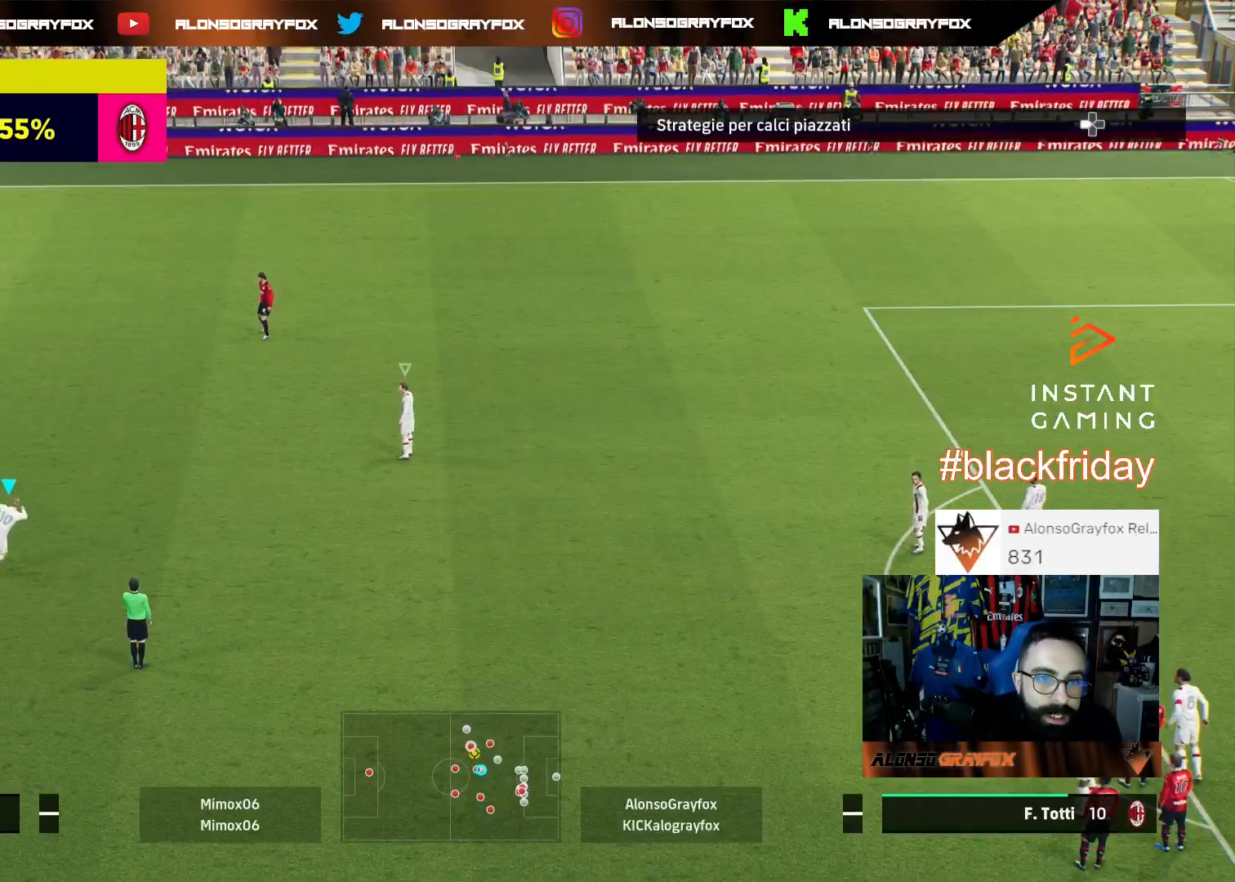
{"buttons": ["R1", "R2"], "left_stick": "up", "right_stick": "center", "events": [[100, "right_stick", "up-right"], [133, "R1", "up"], [167, "R2", "up"], [200, "right_stick", "center"], [333, "R1", "down"], [333, "R2", "down"]]}
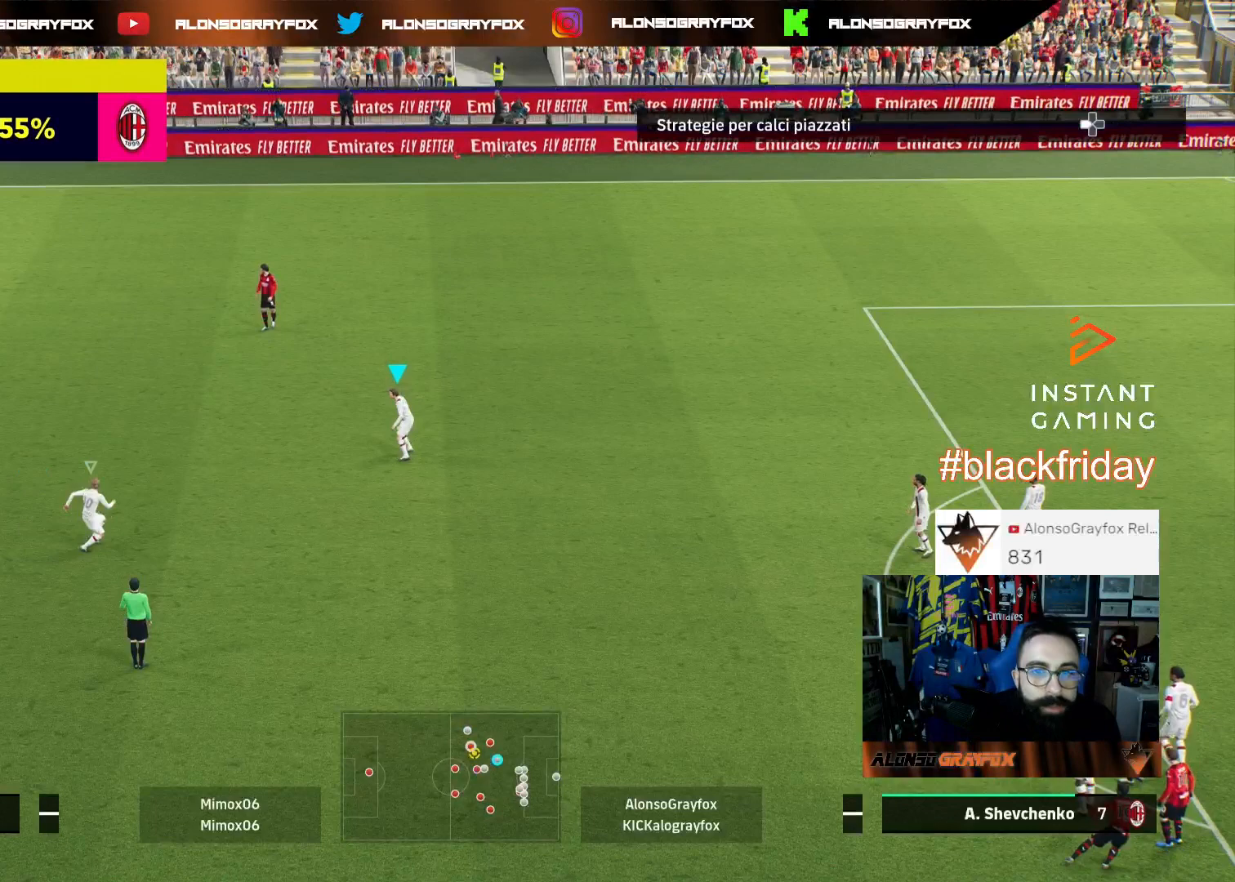
{"buttons": ["R1", "R2"], "left_stick": "up", "right_stick": "center", "events": []}